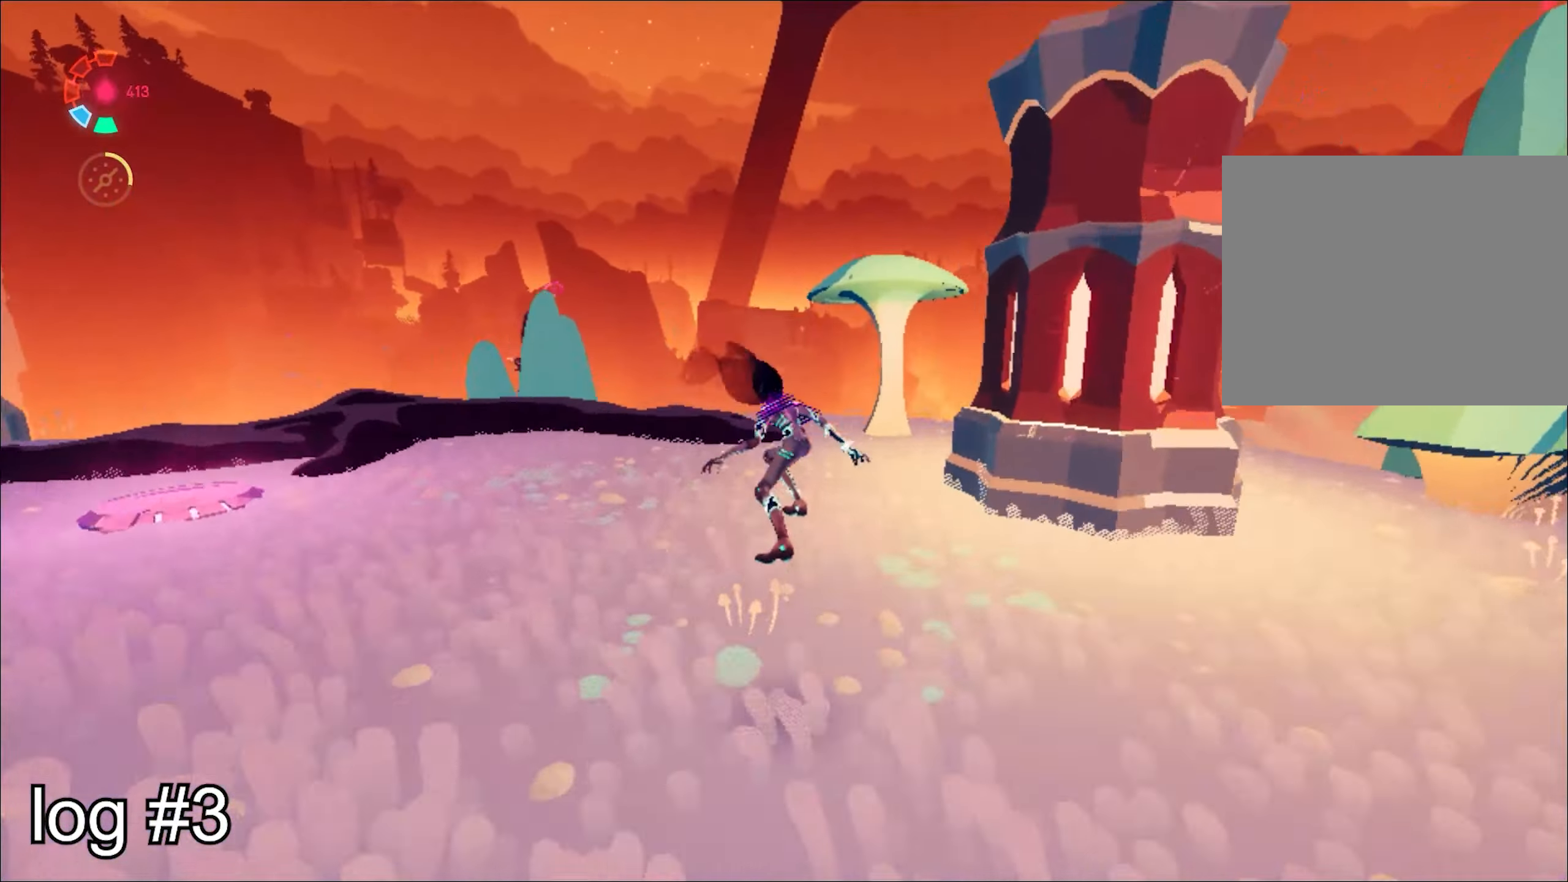
Gameplay with keyboard and mouse; each line is a JSON object with the keys and mouse buttons held at the frame after it. "events" lists presses ("down") and releases ("up") of "1", "2", "3", "4", "a", "alt", "c", "caps_lock", "ctrl", "d", "e", "escape", "f", "q", "r", "s", "shift", "space", "t", "tab", "w", "x", "z", "mouse_left", "mouse_wheel", "mouse_right", "mouse_mb4" and "mouse_mb5" between this image and that frame as [ms after this image, input, new state], when the widget could be followed in between. "mouse_left", "mouse_wheel", "mouse_right", "mouse_mb4", "mouse_mb5" = the "left", "wheel", "right", "mb4", "mb5" buttons of the "mouse" list. No other keys are recorded. "wheel" means that the mouse wheel is clicked or scrolled. Mouse movement is not recorded.
{"keys": ["a", "space", "w"], "mouse": ["right"], "events": [[217, "space", "down"], [300, "a", "down"]]}
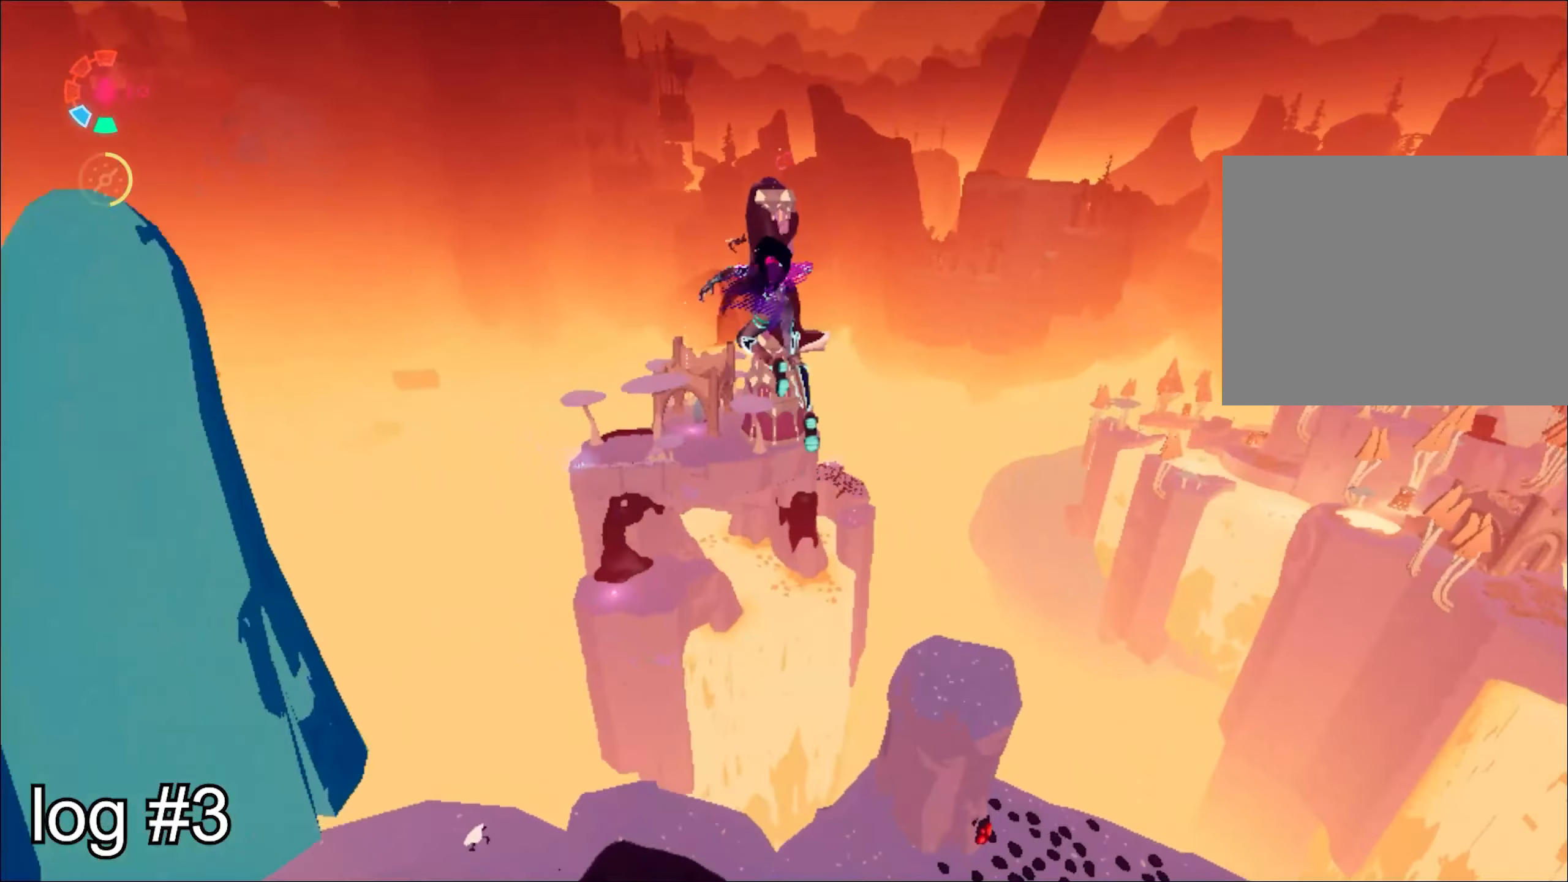
{"keys": ["a", "space", "w"], "mouse": ["right"], "events": []}
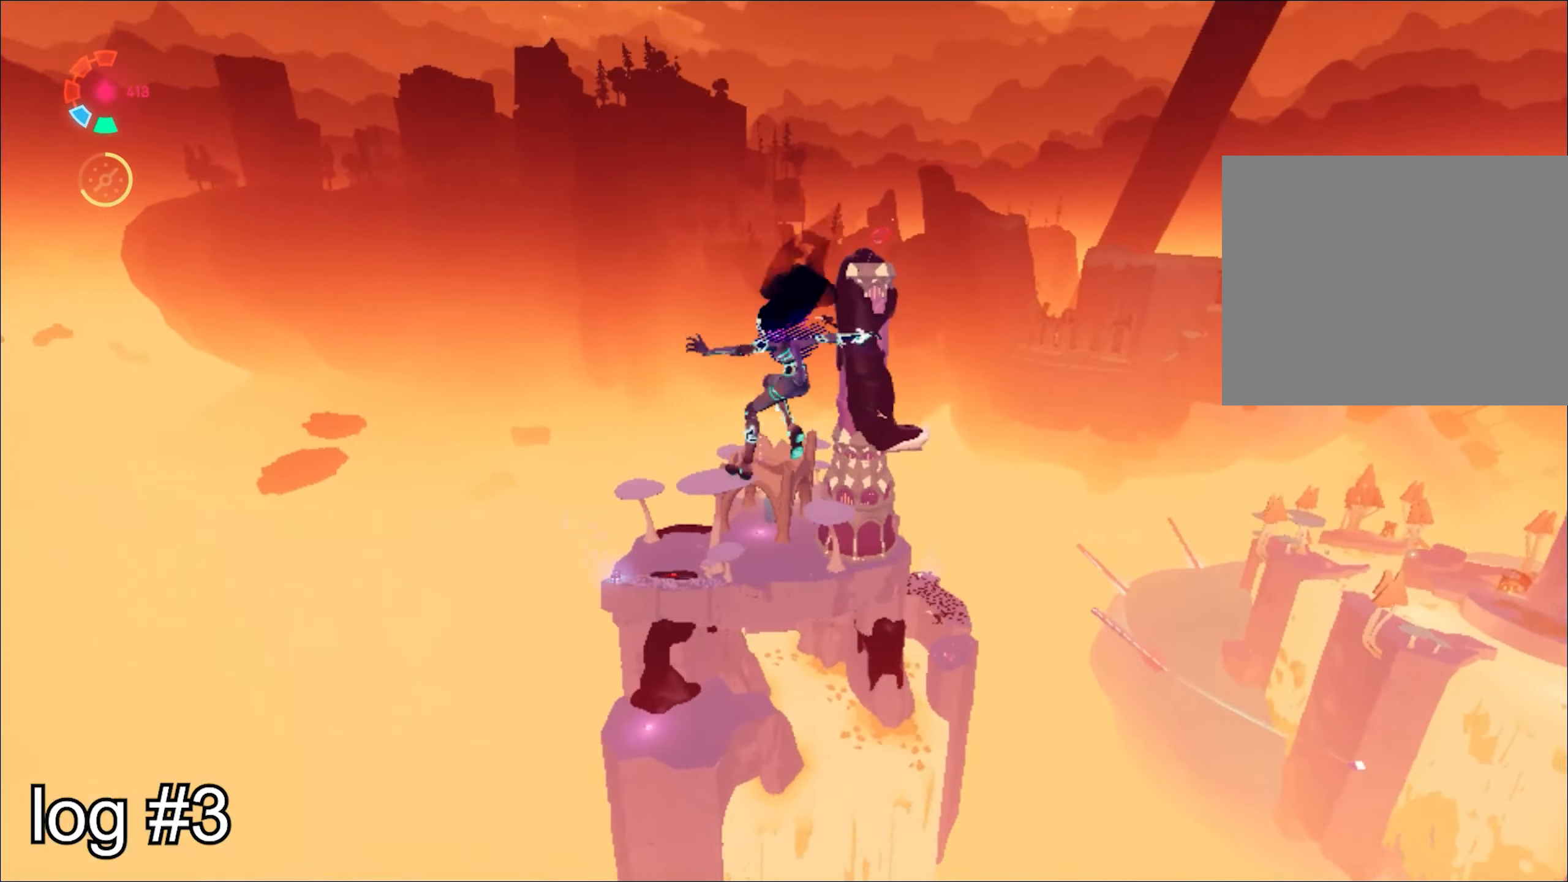
{"keys": ["space", "w"], "mouse": ["right"], "events": [[434, "a", "up"]]}
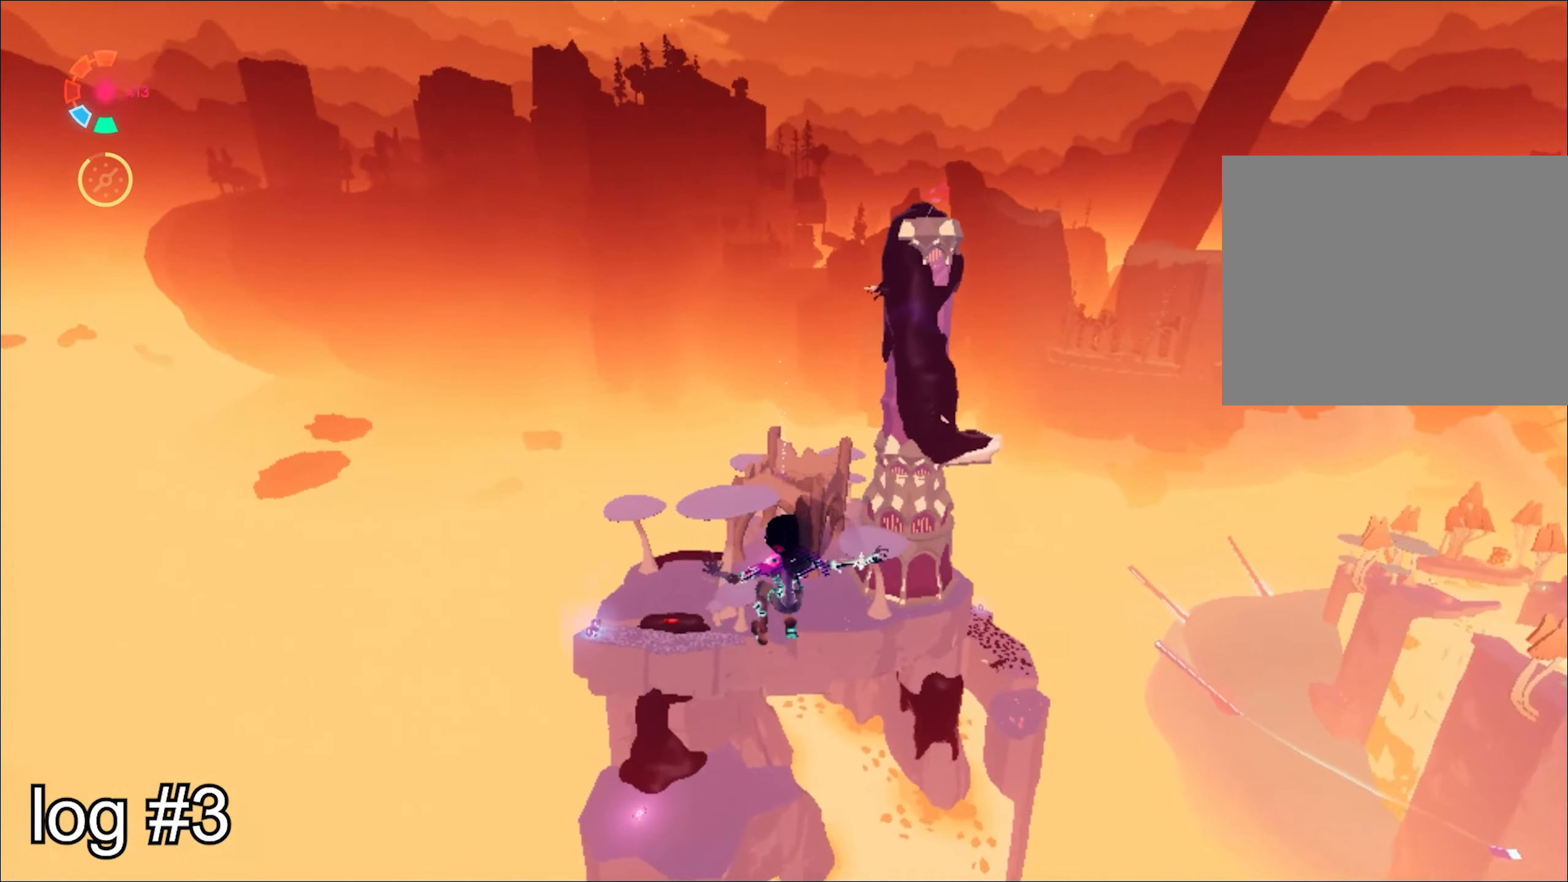
{"keys": ["w"], "mouse": ["right"], "events": [[117, "space", "up"], [251, "space", "down"], [451, "space", "up"]]}
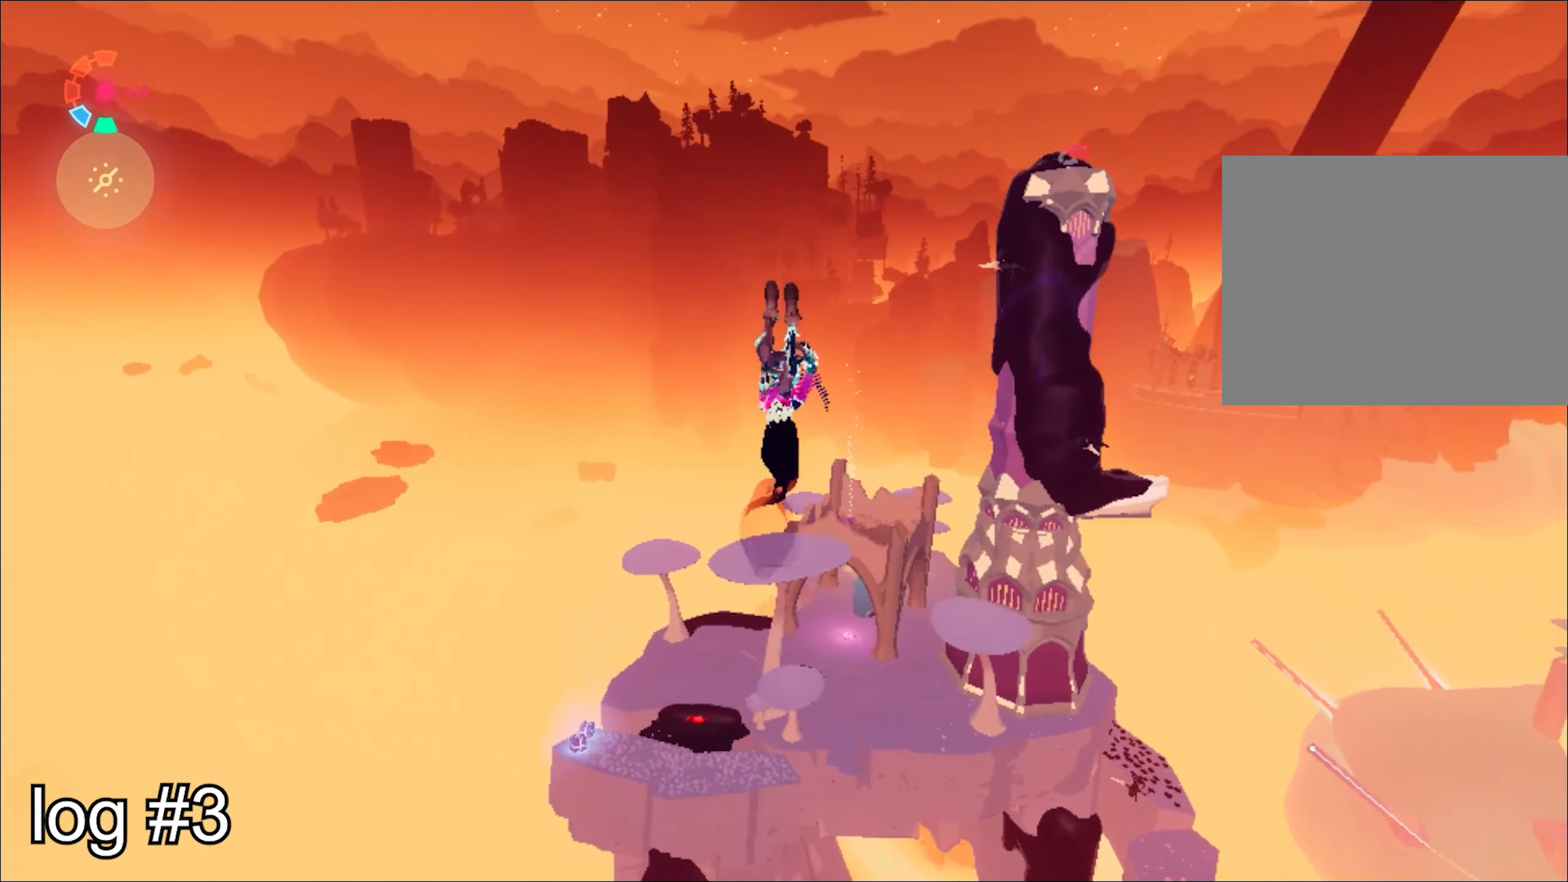
{"keys": ["w"], "mouse": ["right"], "events": []}
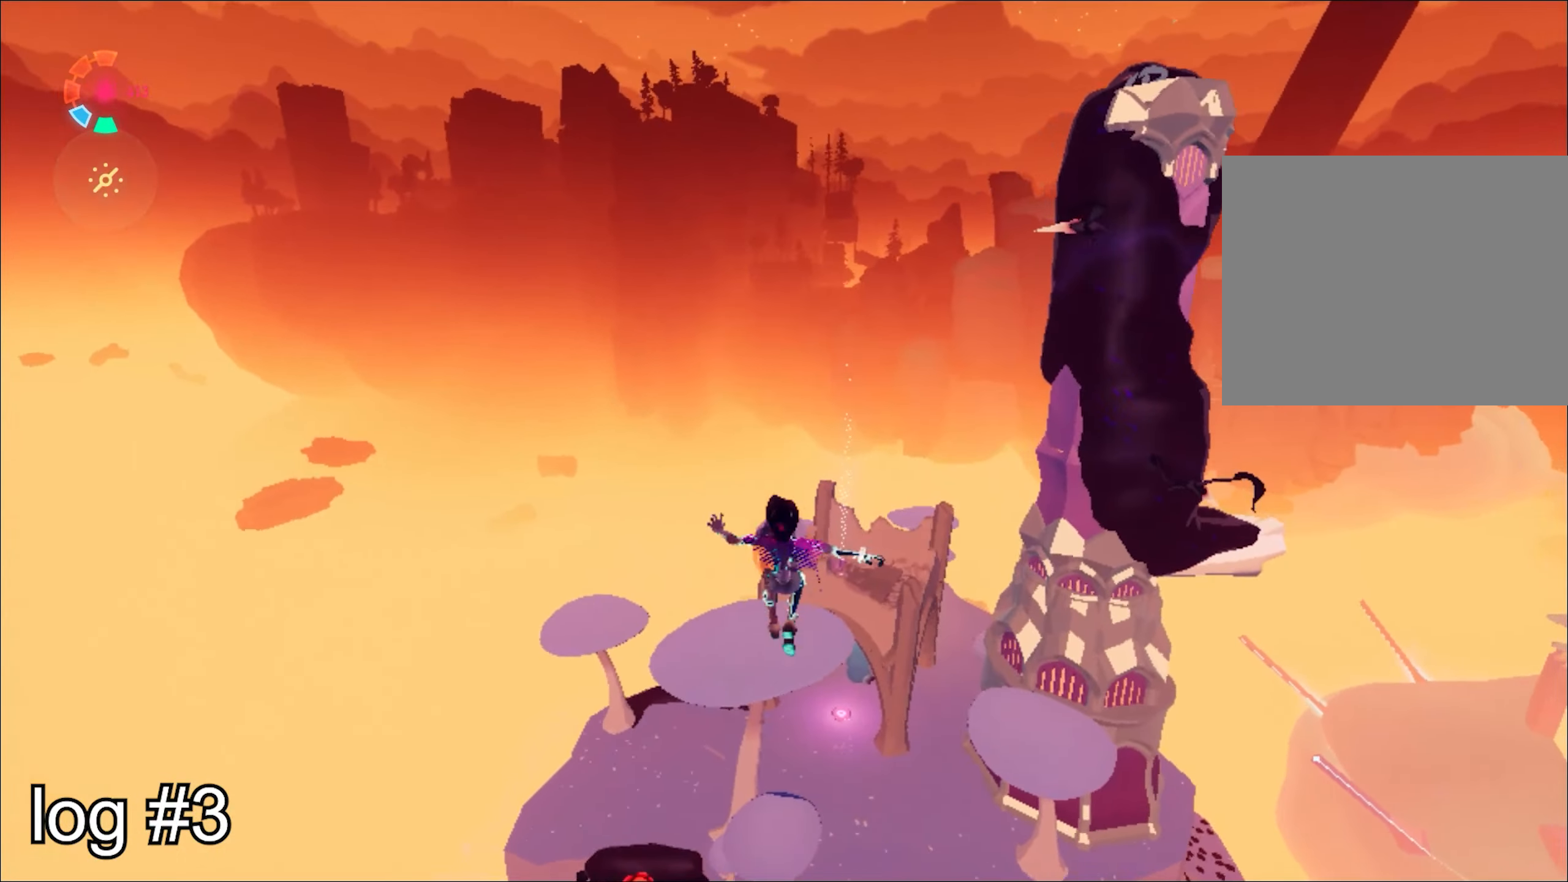
{"keys": ["d"], "mouse": ["right"], "events": [[66, "w", "up"], [267, "s", "down"], [350, "d", "down"], [350, "s", "up"]]}
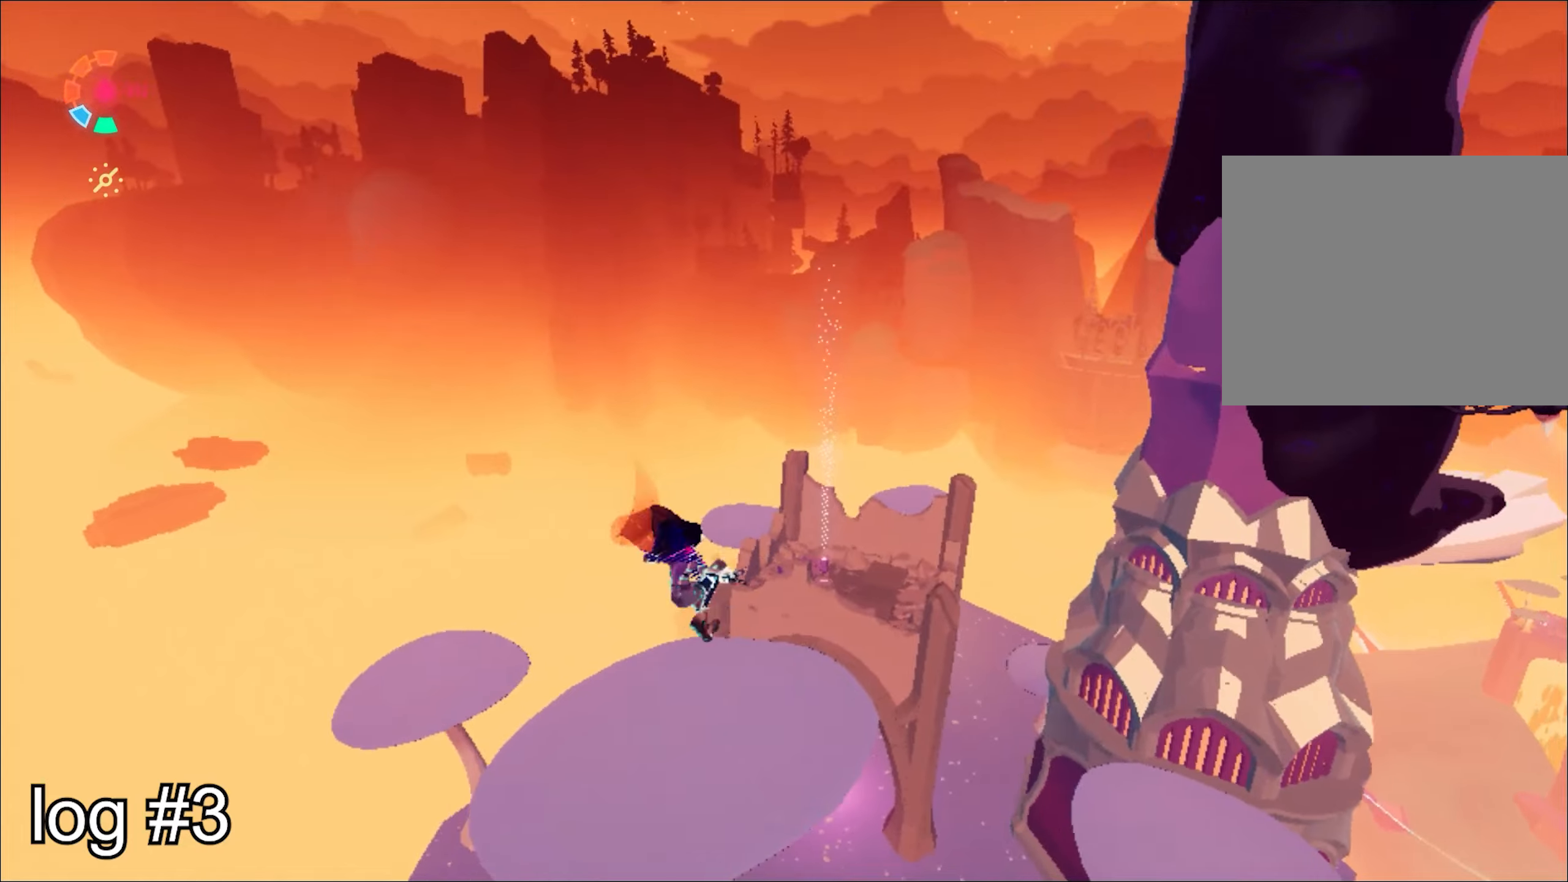
{"keys": ["space"], "mouse": ["right"], "events": [[134, "d", "up"], [134, "w", "down"], [501, "space", "down"], [501, "w", "up"]]}
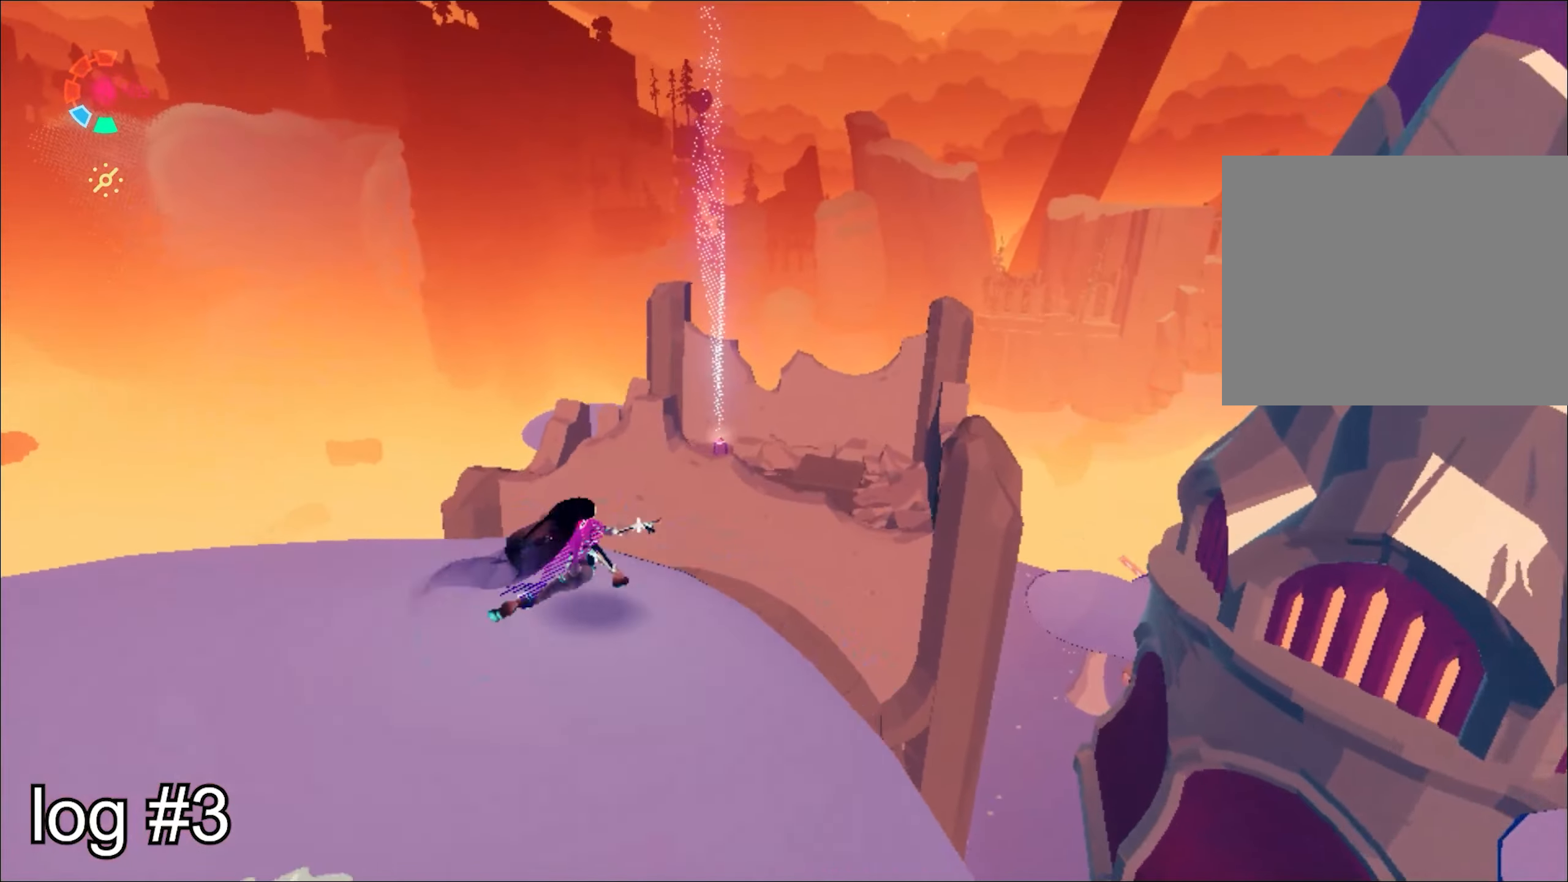
{"keys": ["d", "s"], "mouse": [], "events": [[50, "mouse_right", "up"], [50, "space", "up"], [100, "s", "down"], [484, "d", "down"]]}
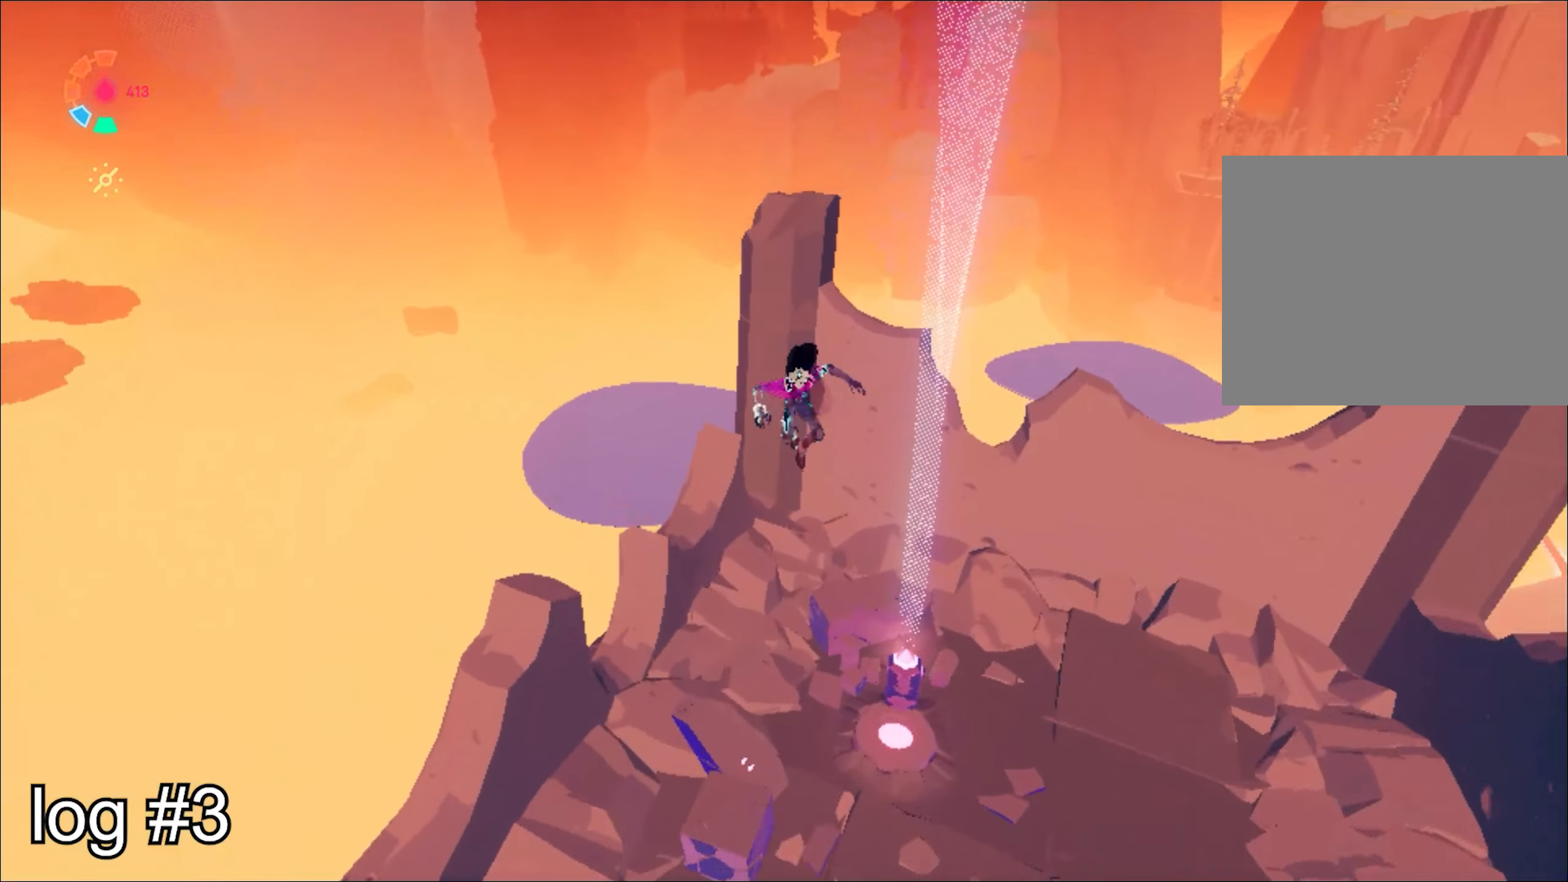
{"keys": ["a", "s"], "mouse": [], "events": [[217, "d", "up"], [351, "a", "down"]]}
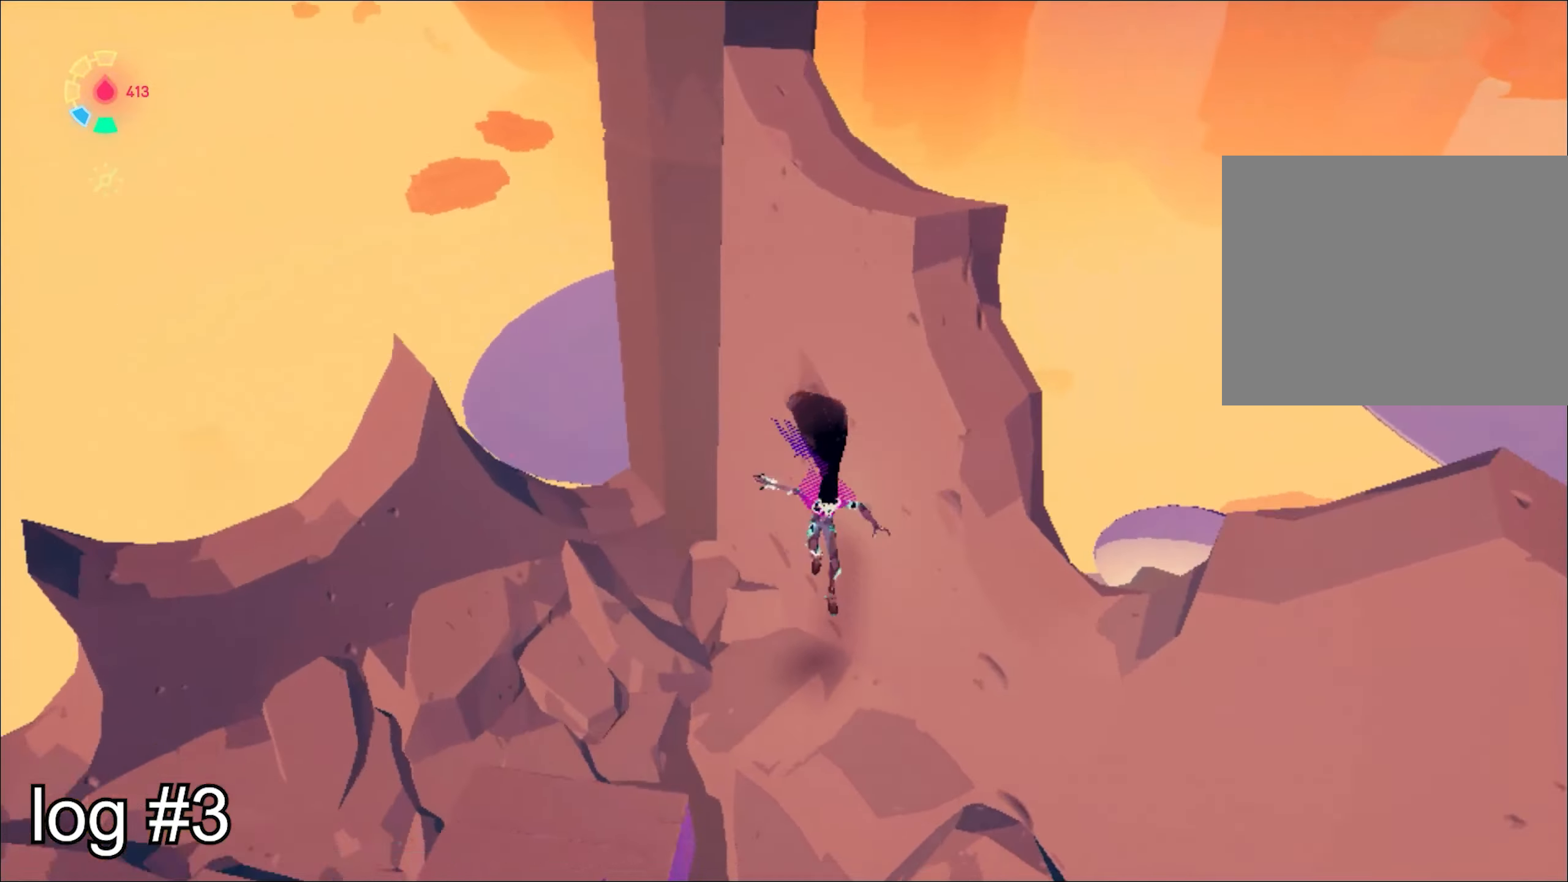
{"keys": ["a", "s"], "mouse": []}
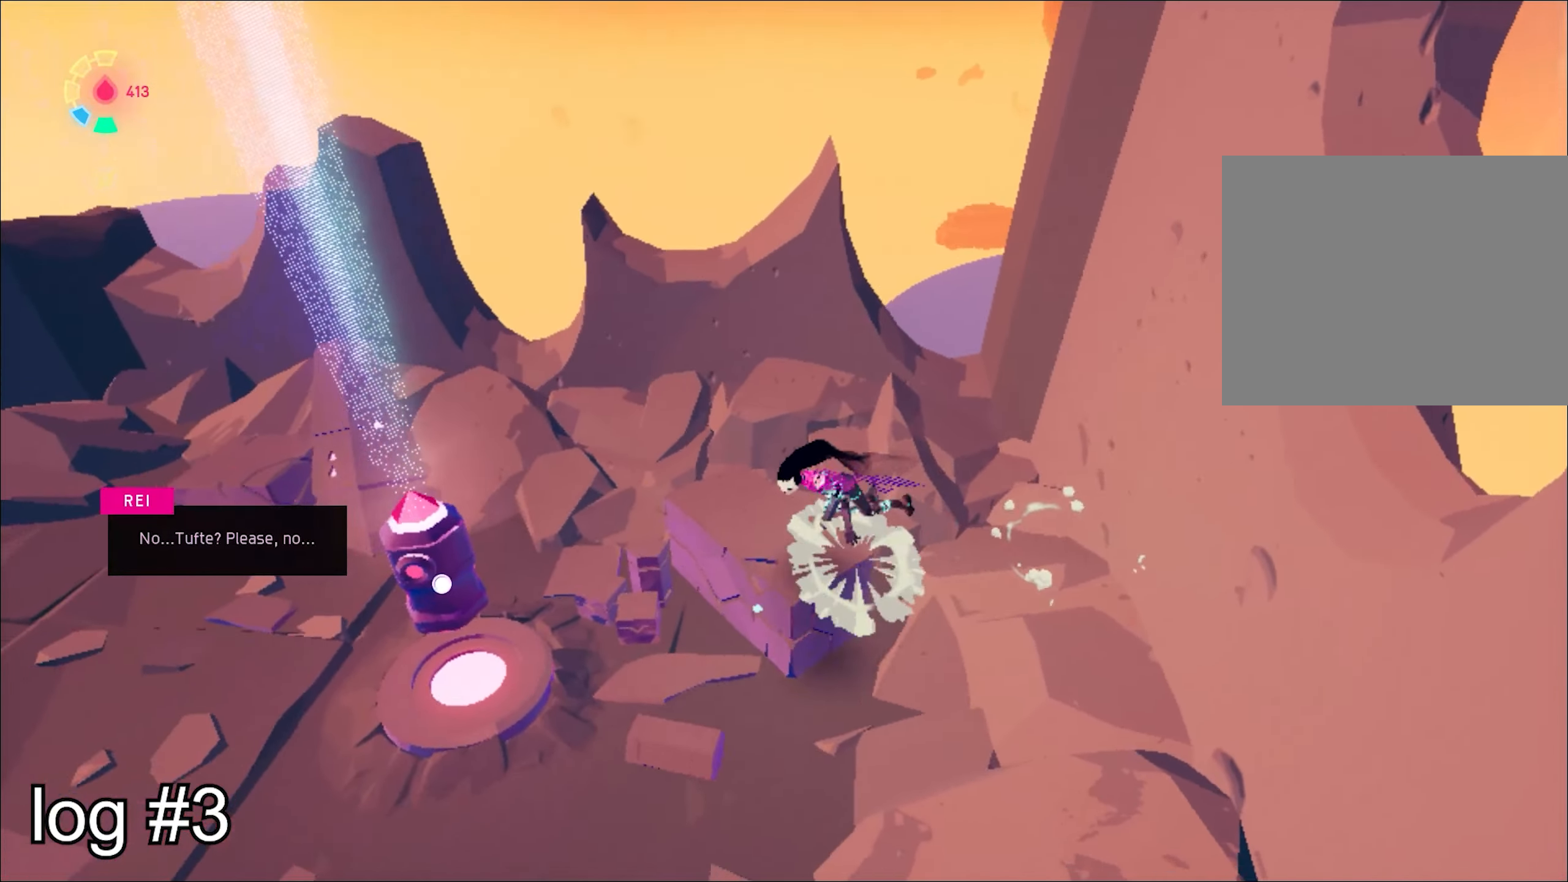
{"keys": ["e", "w"], "mouse": [], "events": [[234, "s", "up"], [384, "w", "down"], [434, "a", "up"], [484, "e", "down"]]}